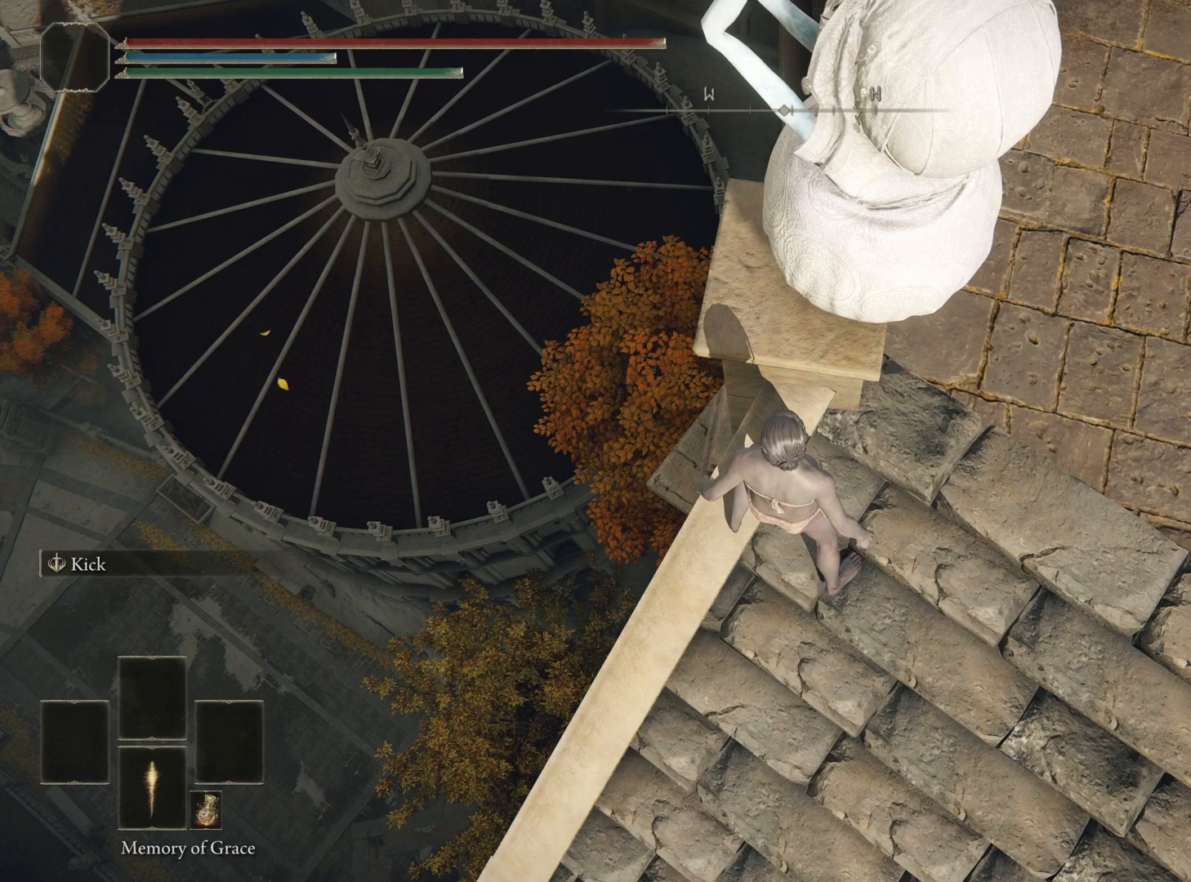
Gameplay with a controller (PlayStation layout); each line is a JSON object with the inputs held at the frame after it. "events" lists button and stick changes between this image and that frame as [ms after this image, input, new state], when the widget could be followed in between.
{"buttons": [], "left_stick": "center", "right_stick": "left", "events": [[317, "right_stick", "left"]]}
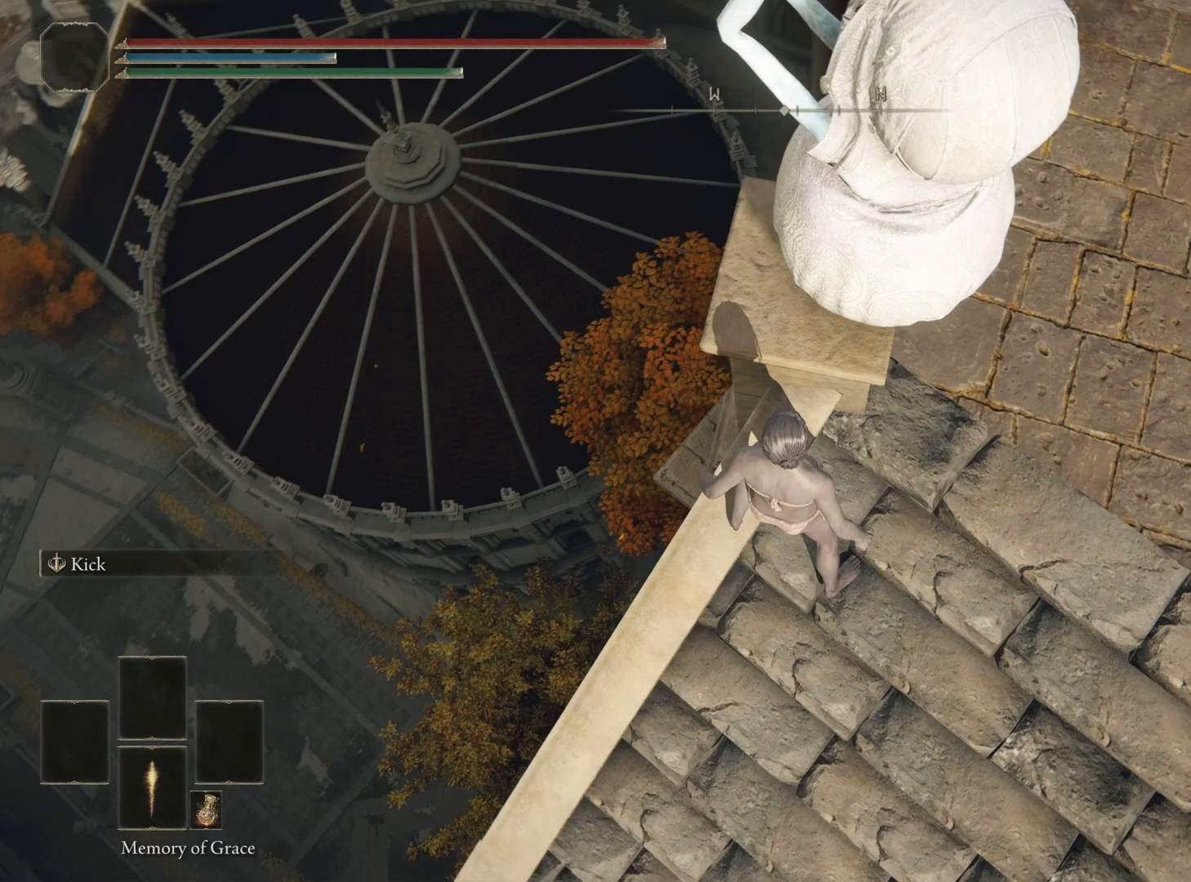
{"buttons": [], "left_stick": "center", "right_stick": "center", "events": [[367, "right_stick", "center"]]}
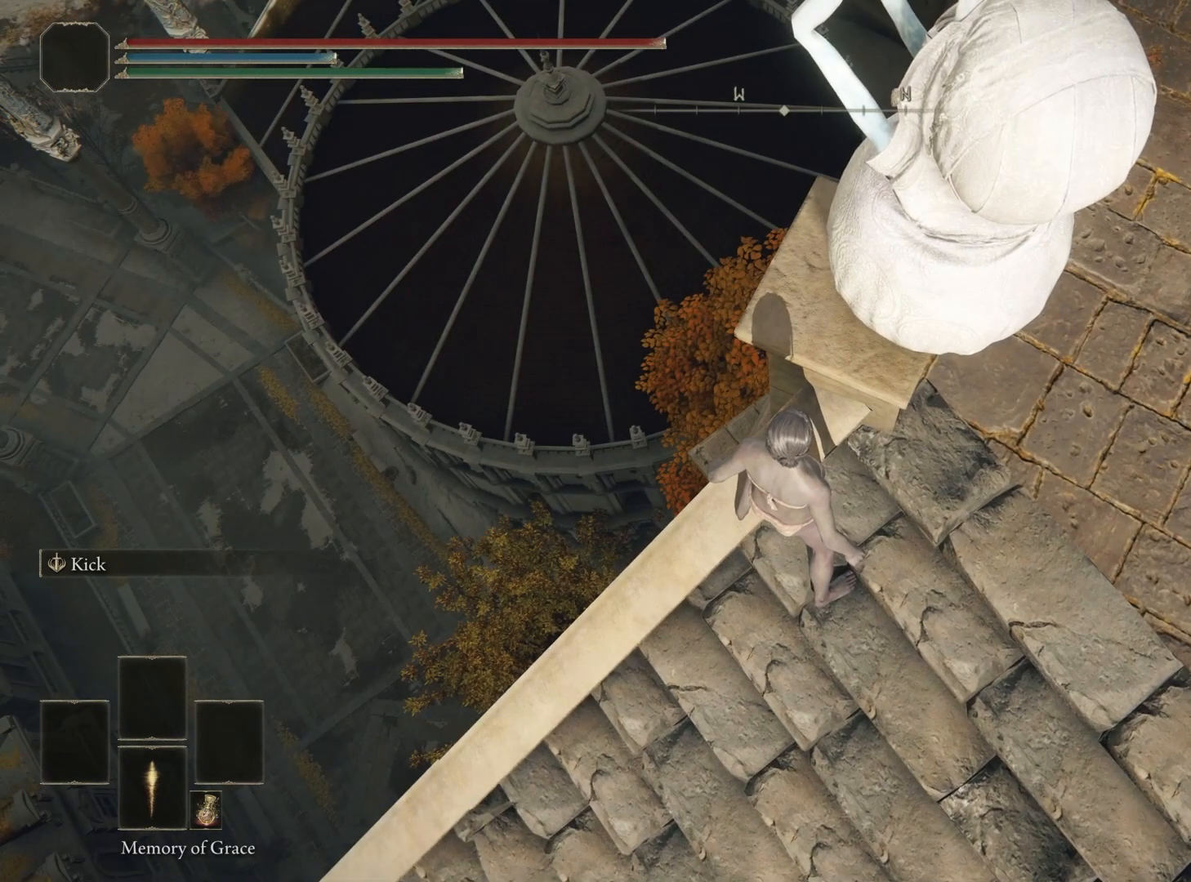
{"buttons": [], "left_stick": "center", "right_stick": "center", "events": []}
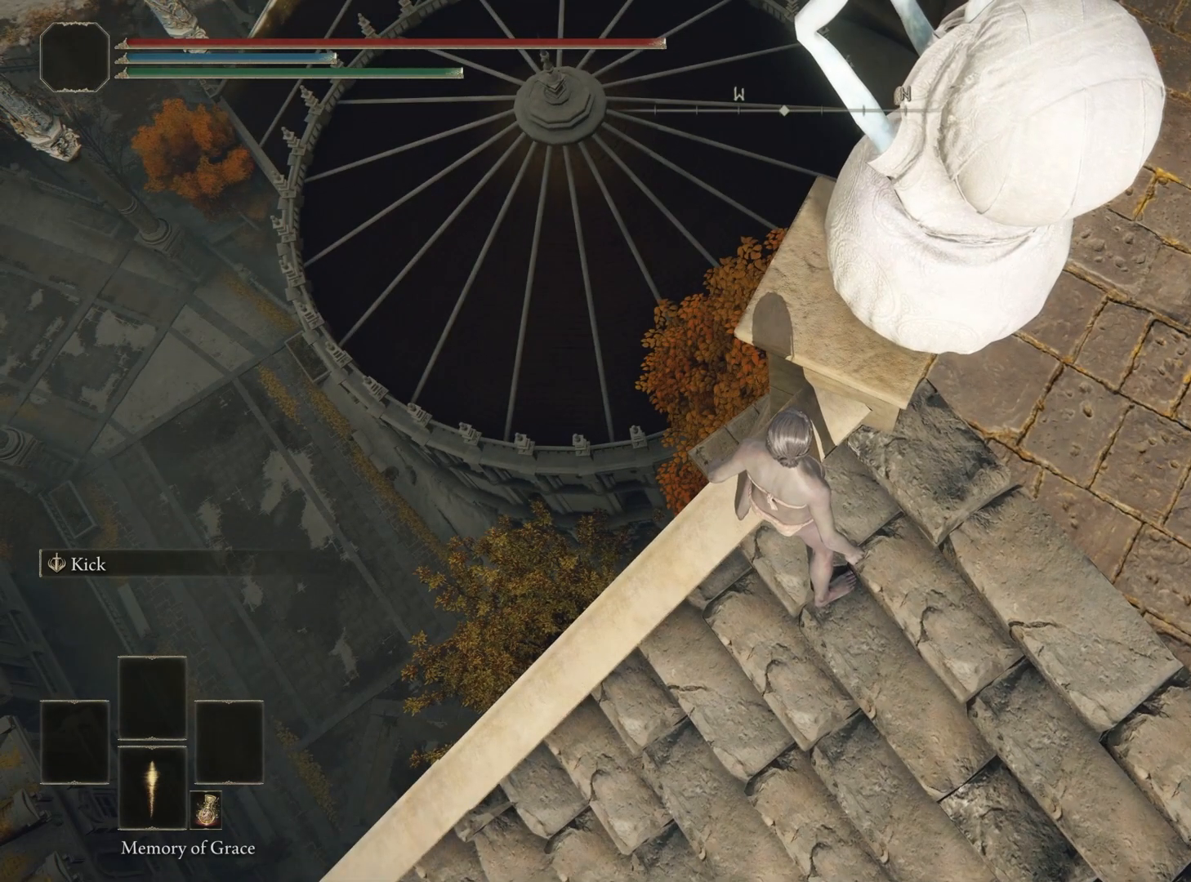
{"buttons": [], "left_stick": "center", "right_stick": "center", "events": []}
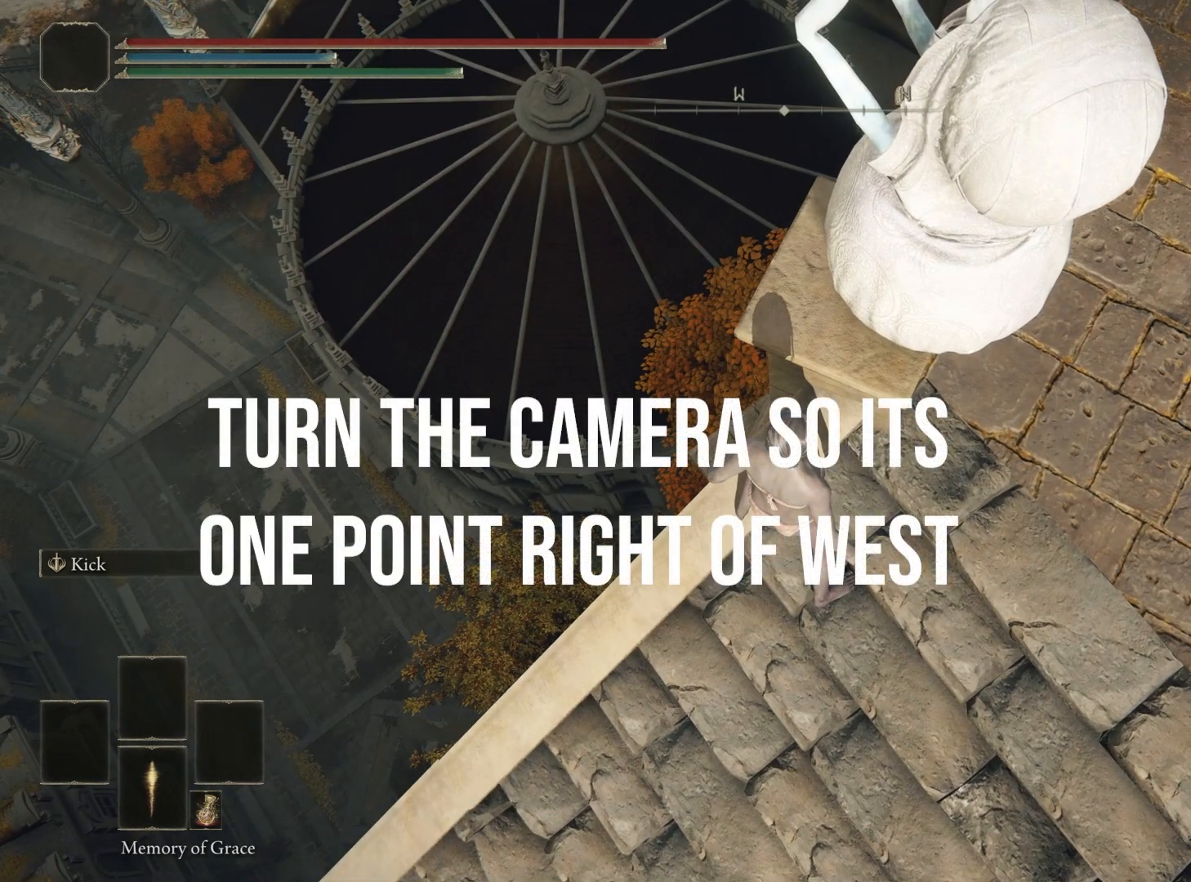
{"buttons": [], "left_stick": "center", "right_stick": "center", "events": []}
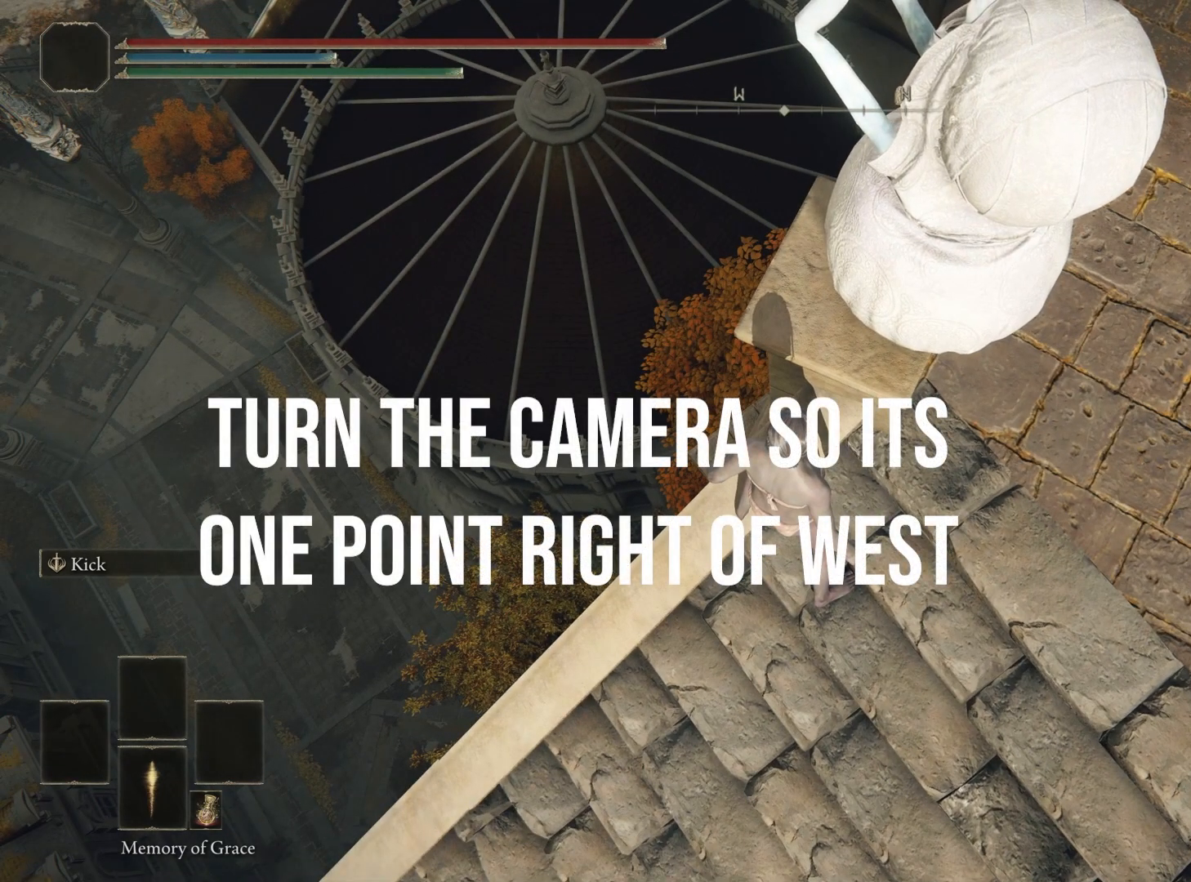
{"buttons": [], "left_stick": "center", "right_stick": "center", "events": []}
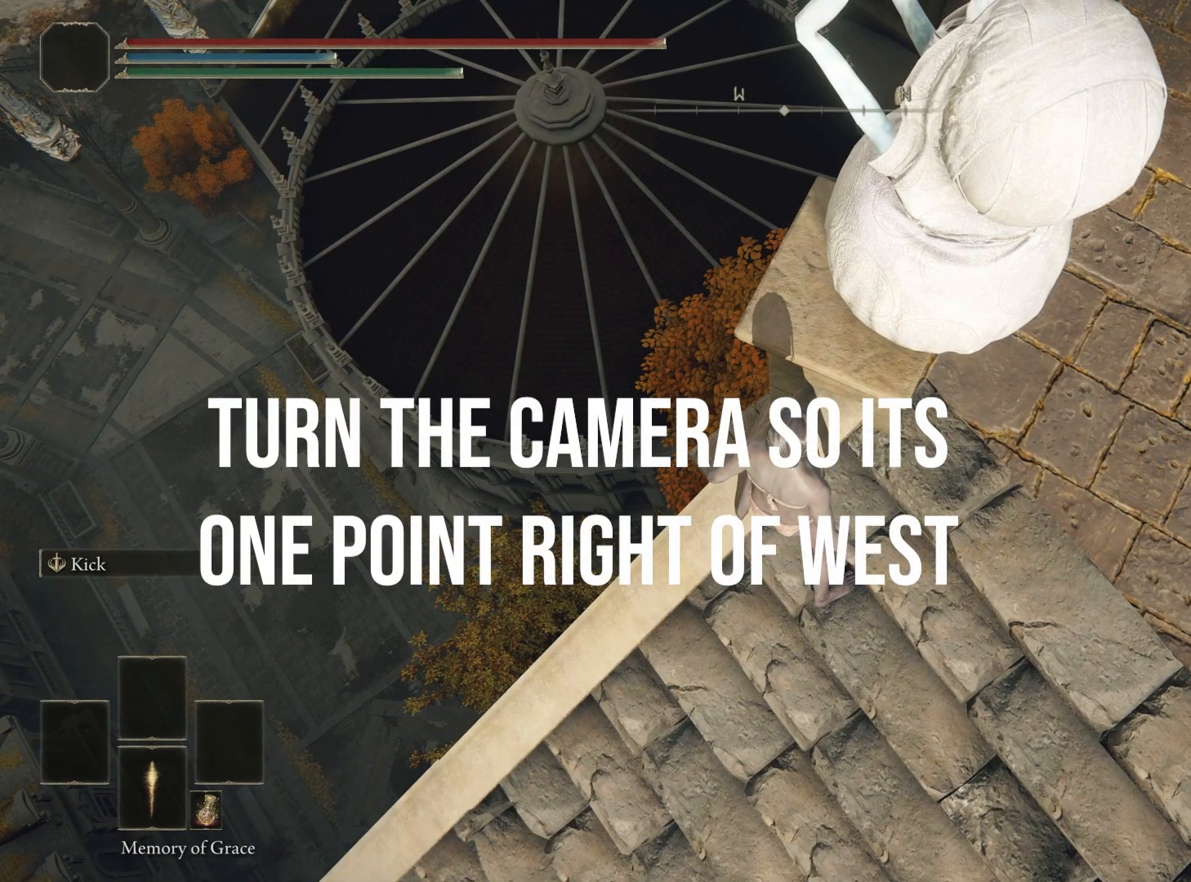
{"buttons": [], "left_stick": "center", "right_stick": "center", "events": []}
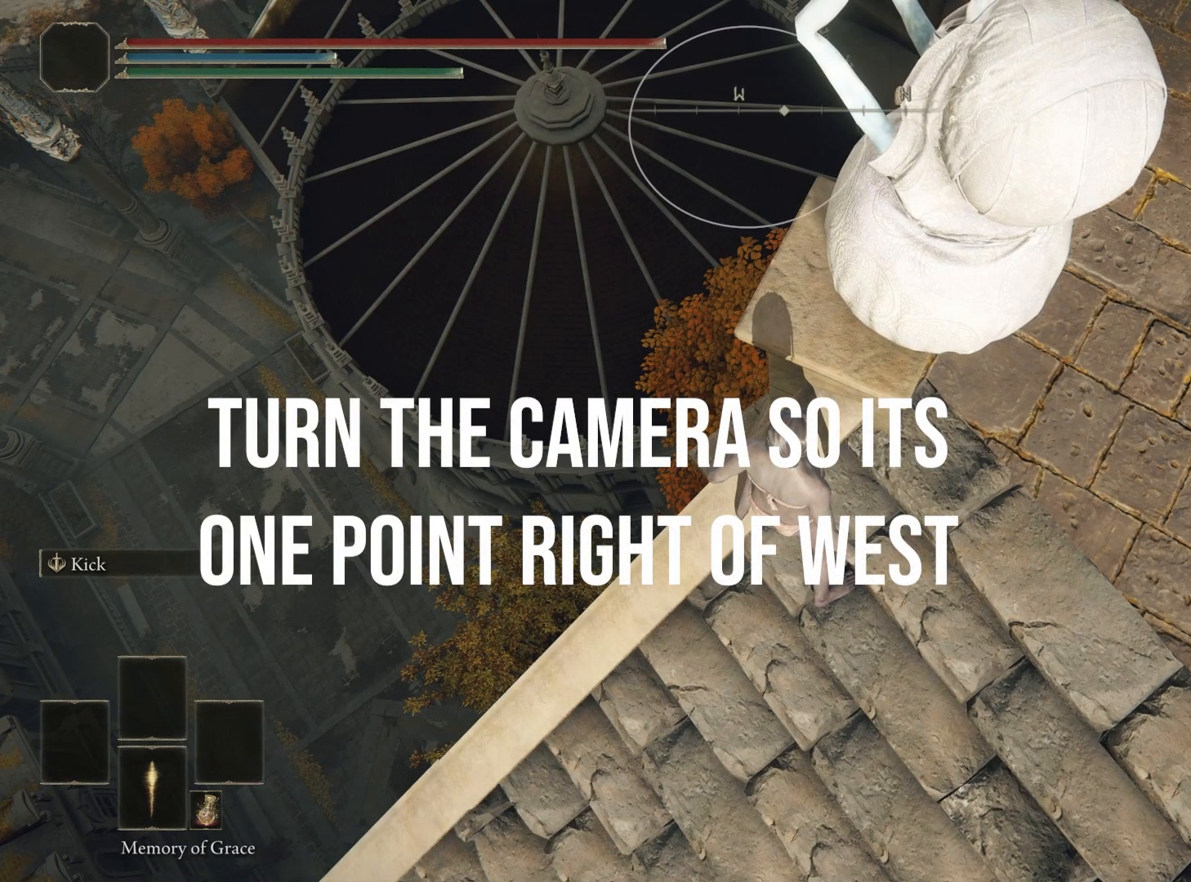
{"buttons": [], "left_stick": "center", "right_stick": "center", "events": []}
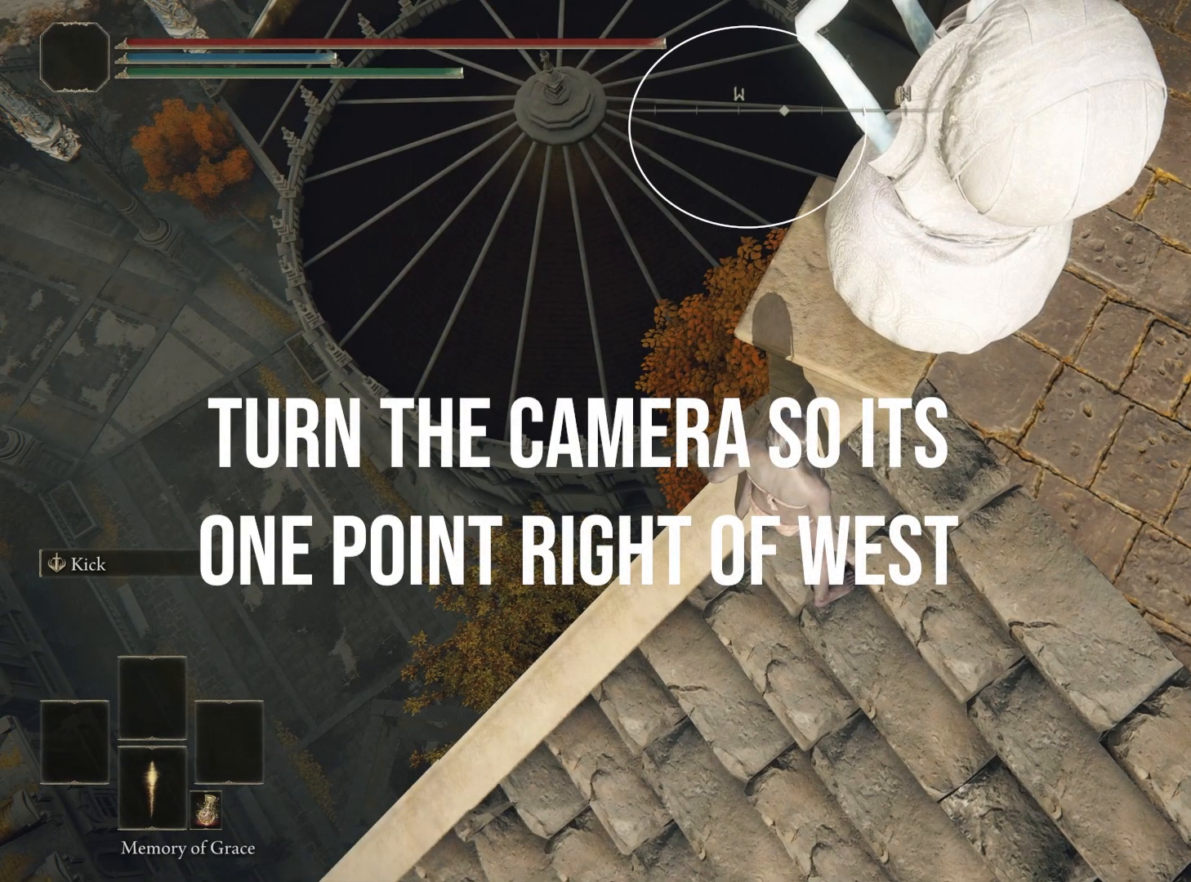
{"buttons": [], "left_stick": "center", "right_stick": "center", "events": []}
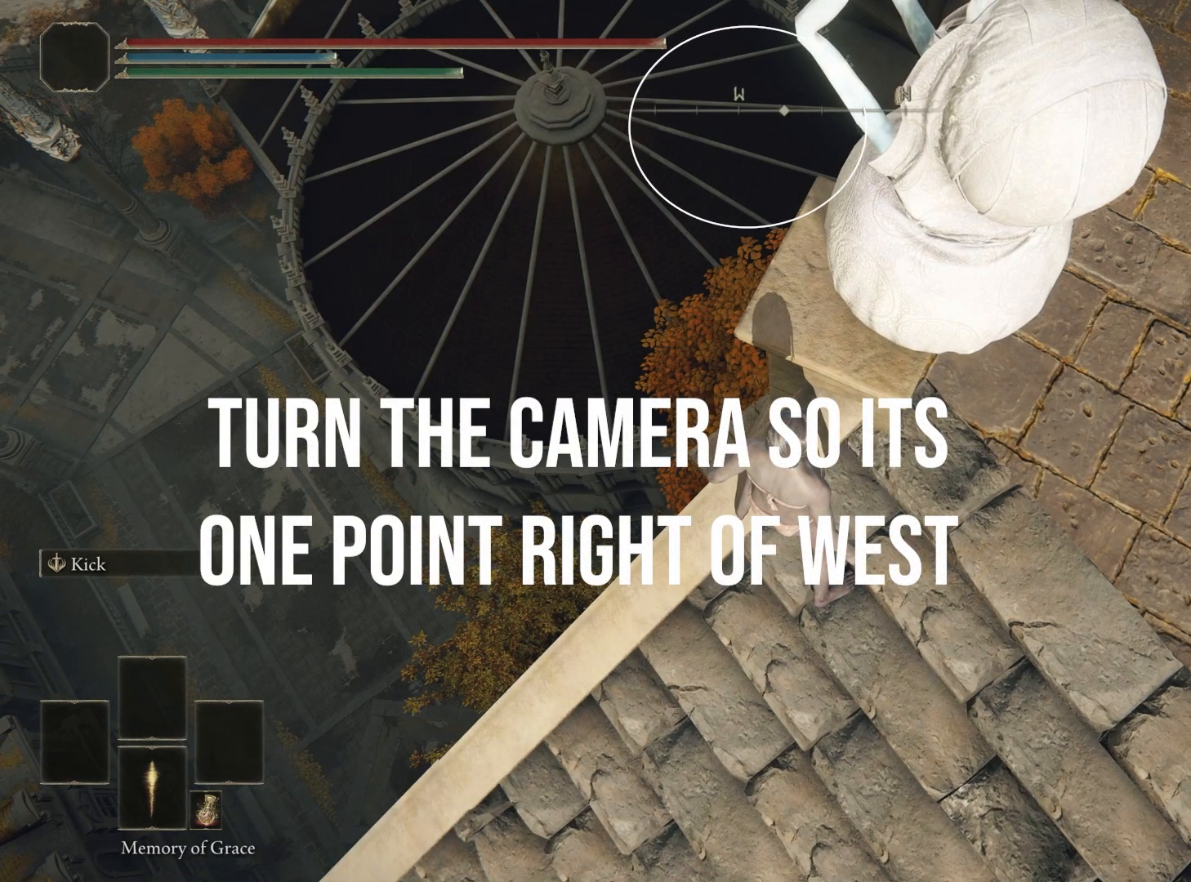
{"buttons": [], "left_stick": "up", "right_stick": "center", "events": [[283, "left_stick", "up"]]}